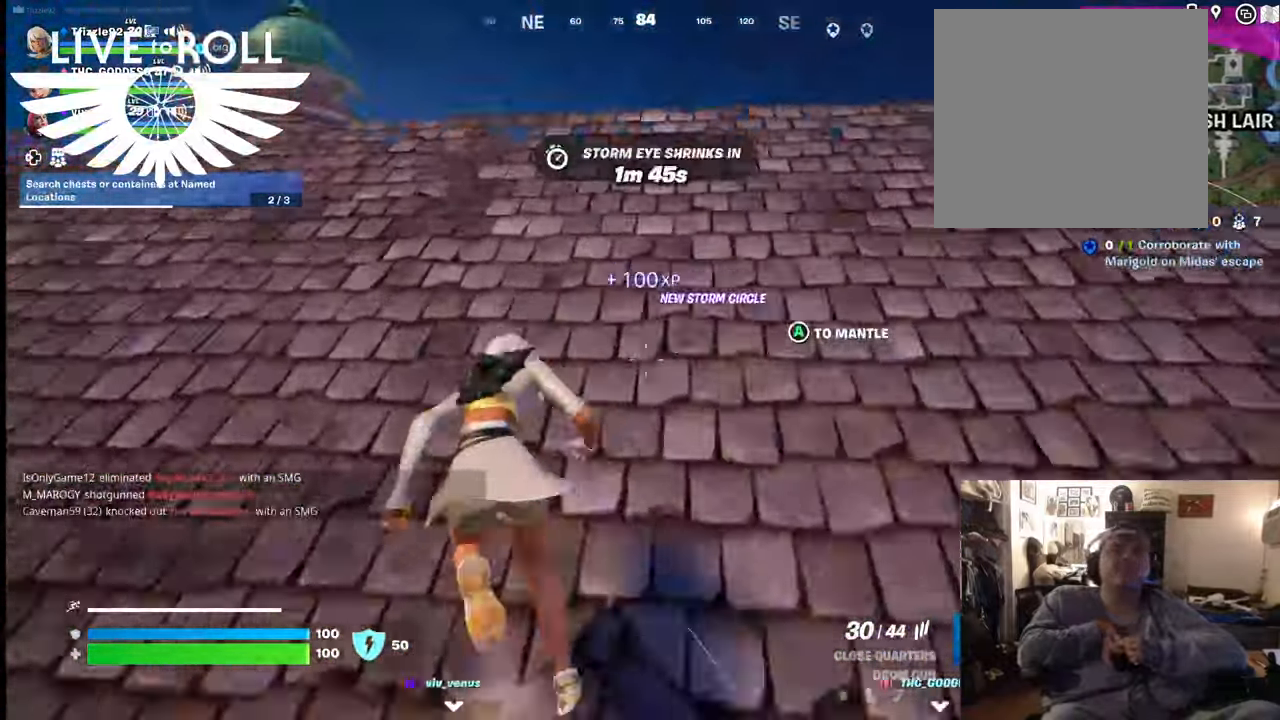
Gameplay with a controller (Xbox layout); each line is a JSON object with the inputs held at the frame after it. "events" lists button and stick changes between this image and that frame as [ms after this image, input, new state], when the widget could be followed in between.
{"buttons": [], "left_stick": "up-left", "right_stick": "center", "events": [[467, "left_stick", "up-left"]]}
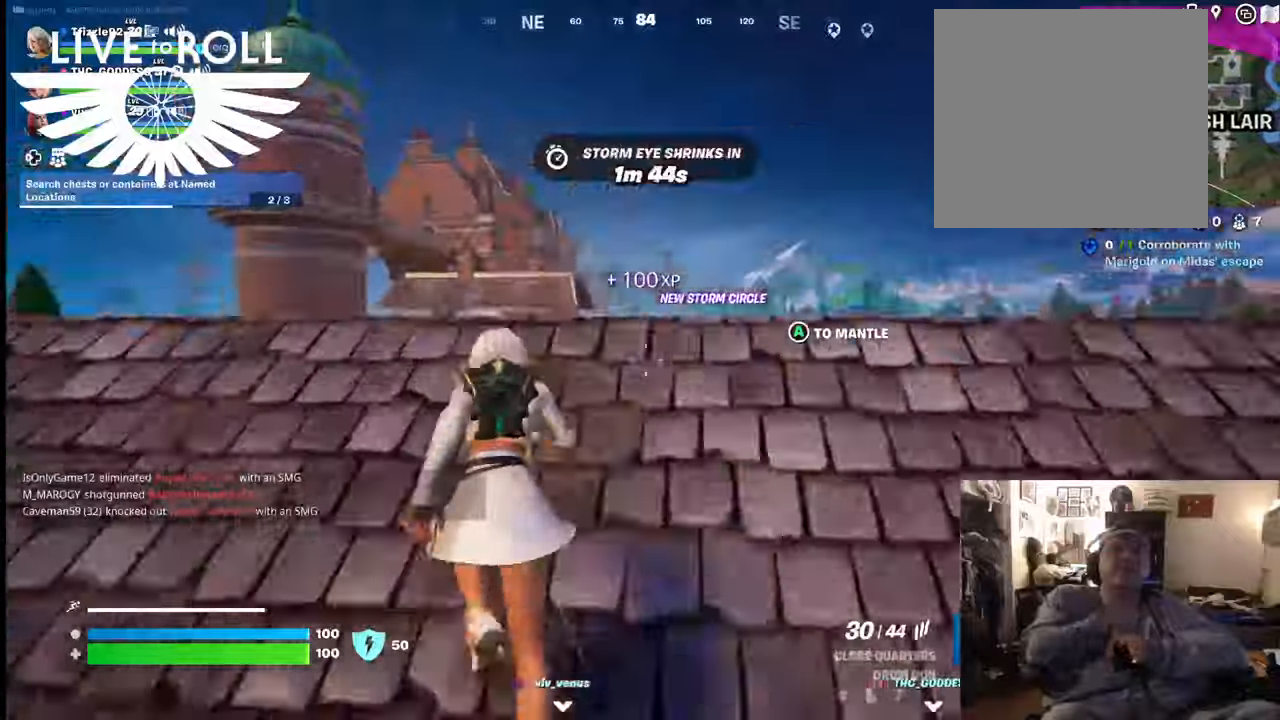
{"buttons": [], "left_stick": "up-left", "right_stick": "down-right", "events": [[134, "right_stick", "down-right"]]}
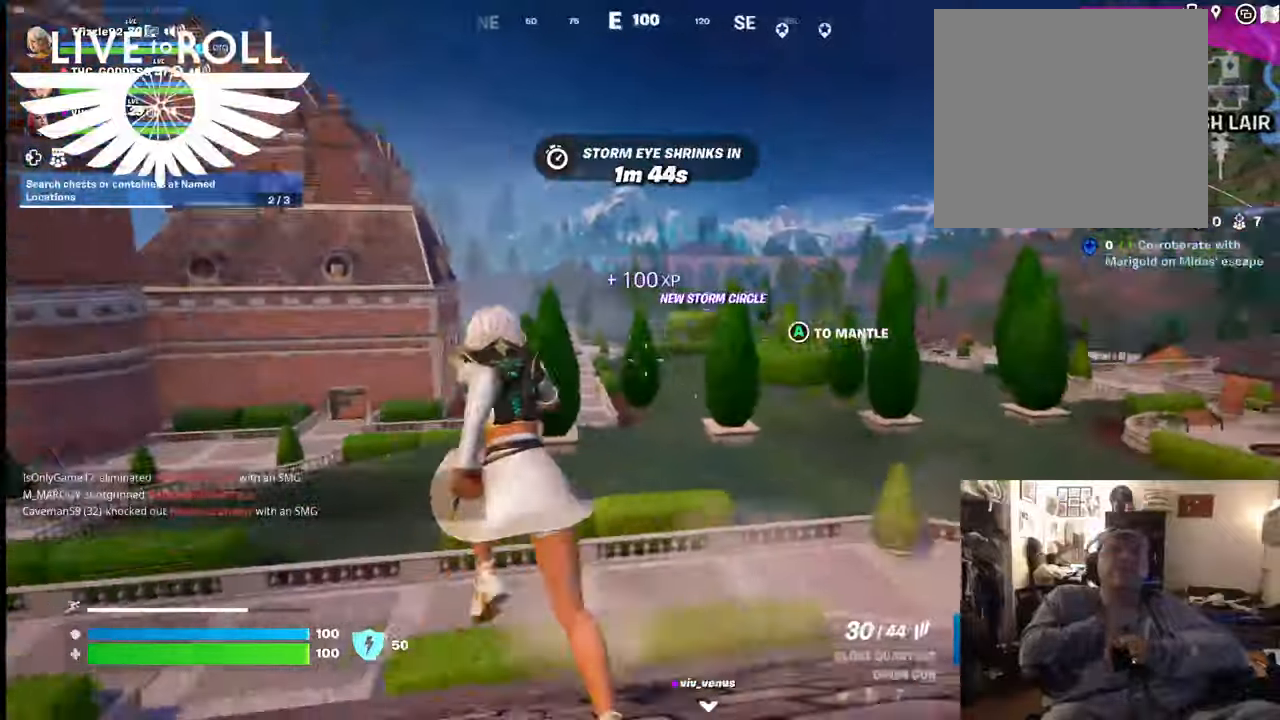
{"buttons": [], "left_stick": "up", "right_stick": "down-right", "events": [[267, "left_stick", "up"]]}
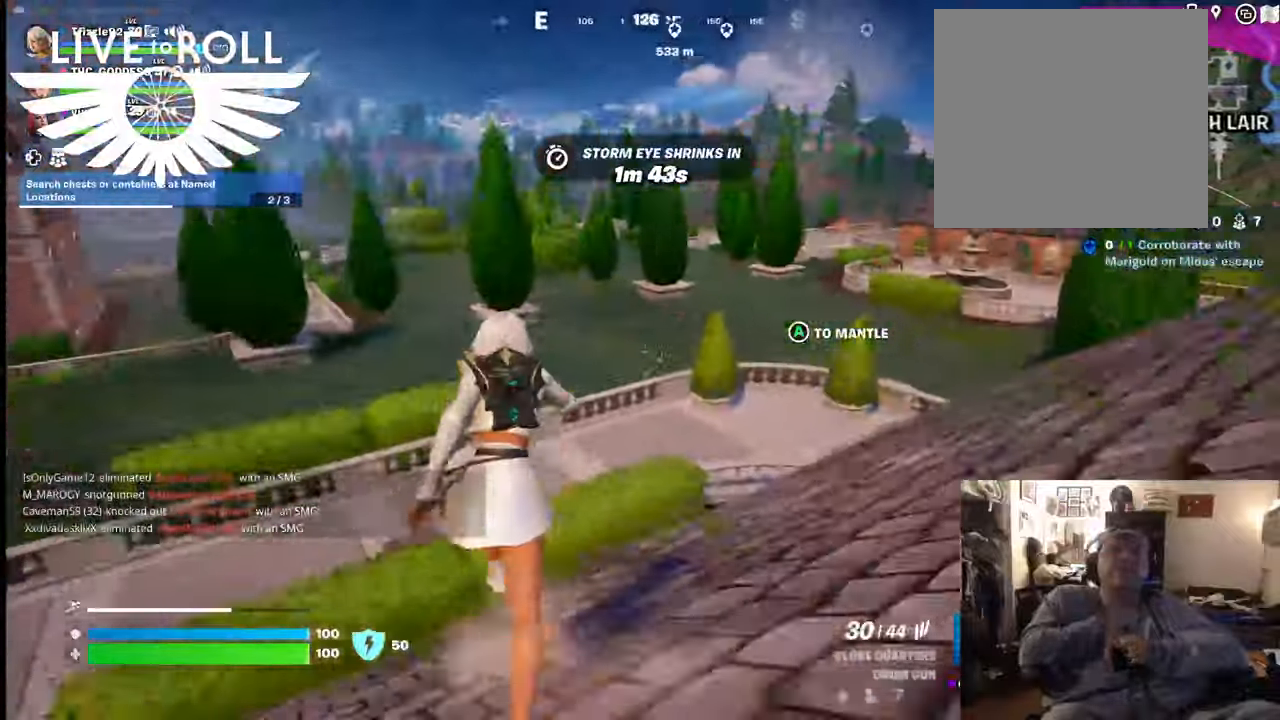
{"buttons": [], "left_stick": "up-right", "right_stick": "down-right", "events": [[300, "left_stick", "up-right"]]}
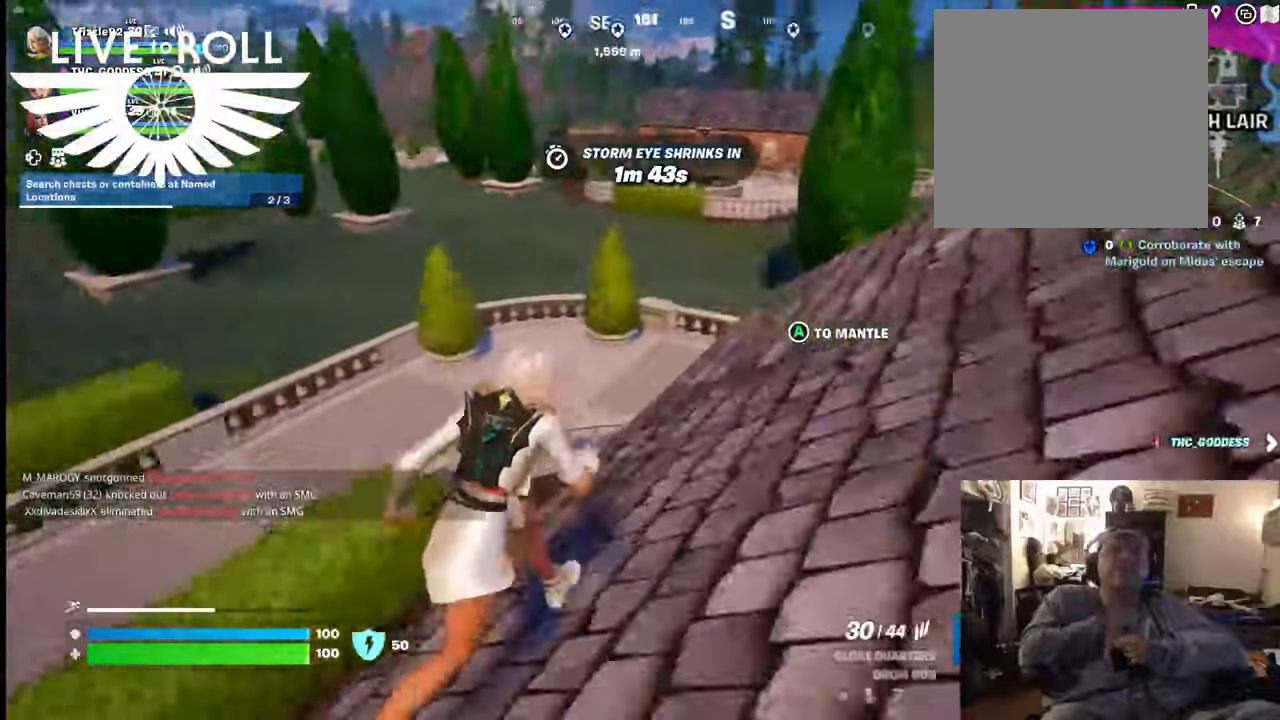
{"buttons": [], "left_stick": "up-right", "right_stick": "center", "events": [[134, "right_stick", "right"], [234, "right_stick", "center"]]}
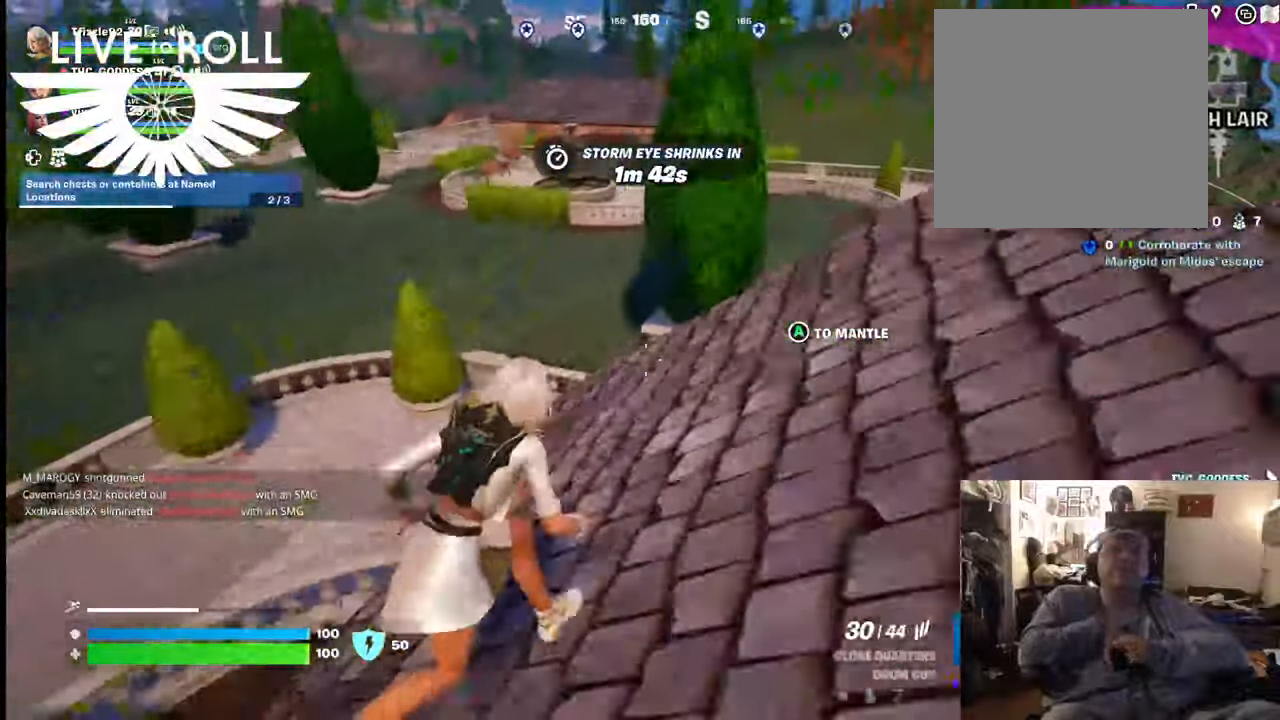
{"buttons": [], "left_stick": "up-right", "right_stick": "center", "events": []}
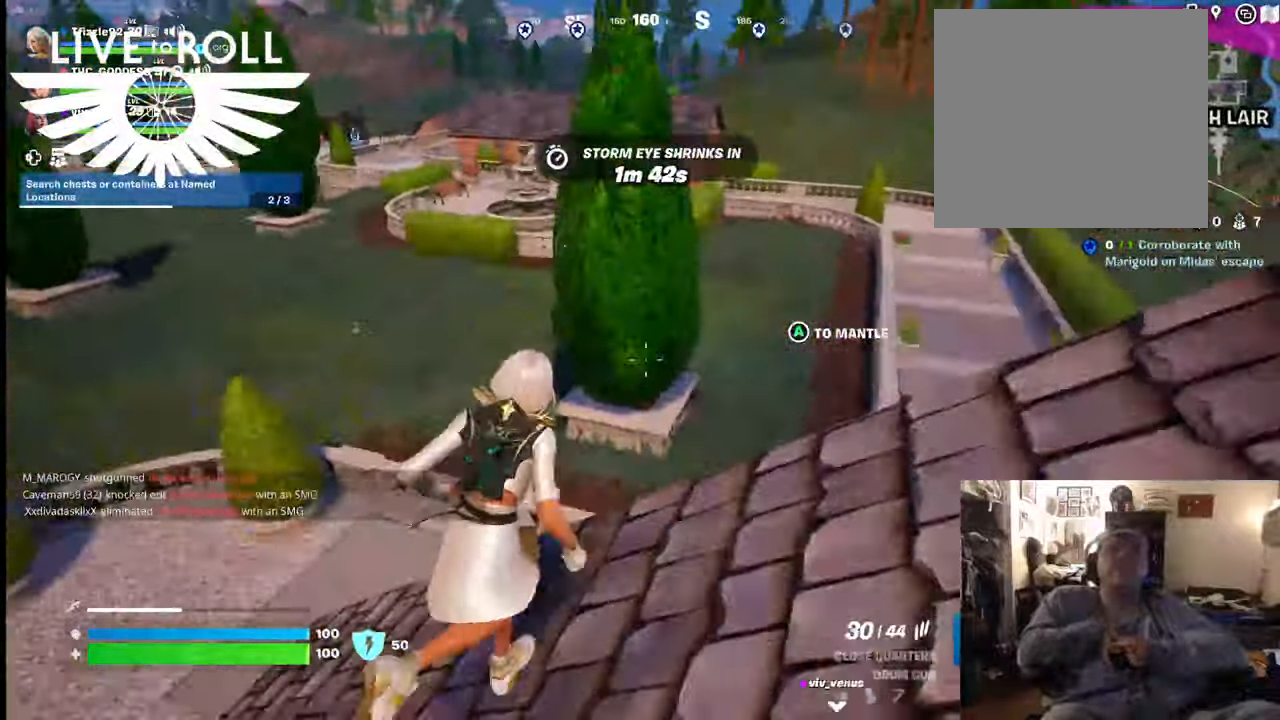
{"buttons": [], "left_stick": "up-right", "right_stick": "center", "events": [[100, "A", "down"], [400, "A", "up"]]}
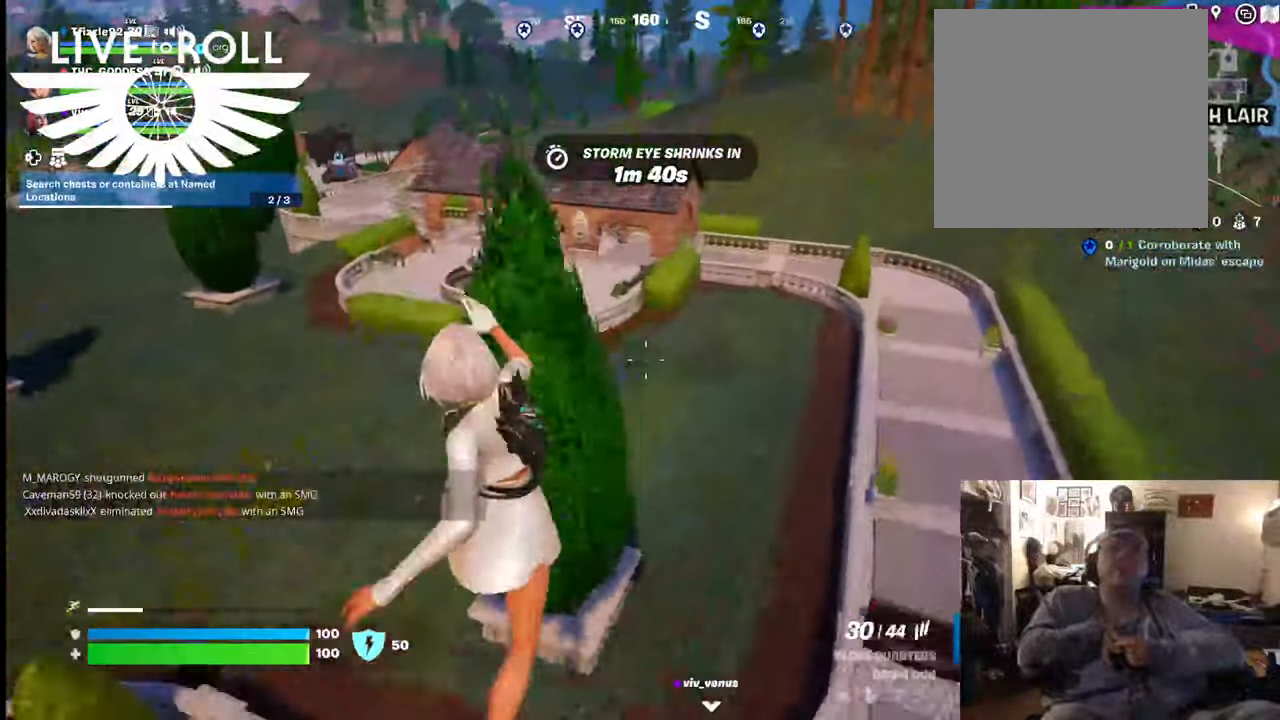
{"buttons": [], "left_stick": "up-right", "right_stick": "center", "events": []}
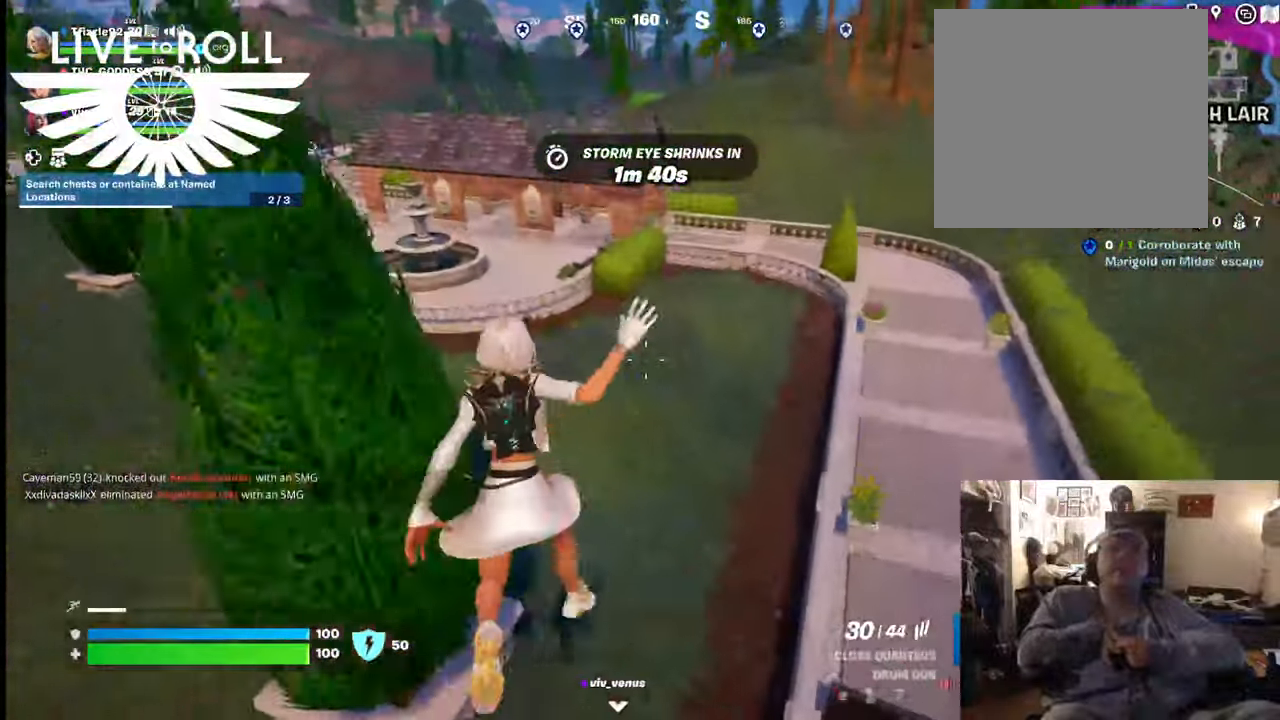
{"buttons": [], "left_stick": "up", "right_stick": "center", "events": [[134, "left_stick", "up"]]}
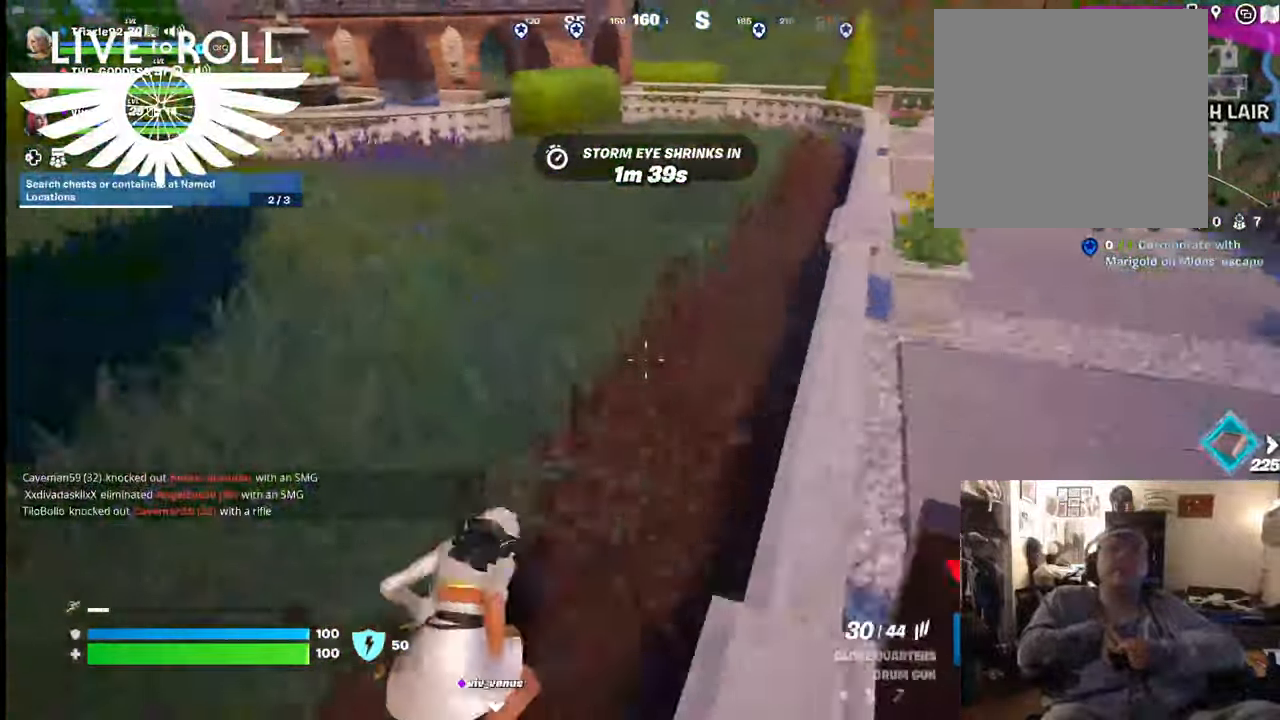
{"buttons": [], "left_stick": "up", "right_stick": "center", "events": []}
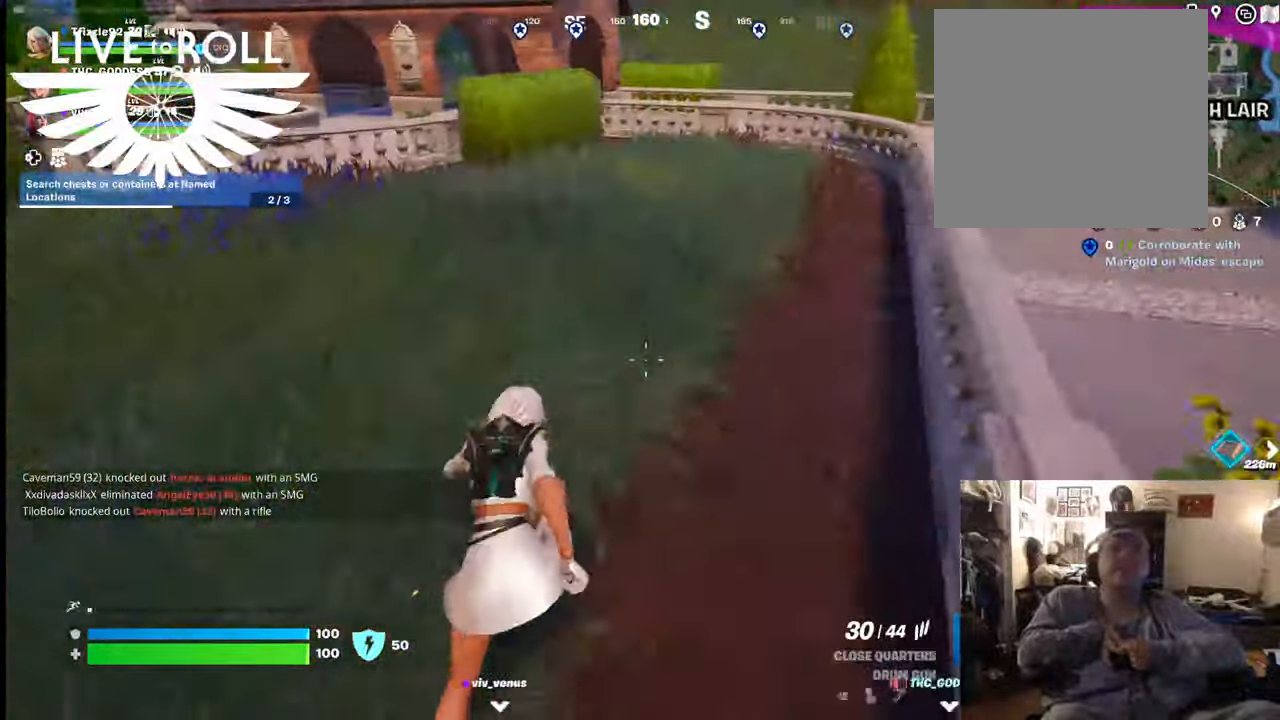
{"buttons": [], "left_stick": "up", "right_stick": "center", "events": []}
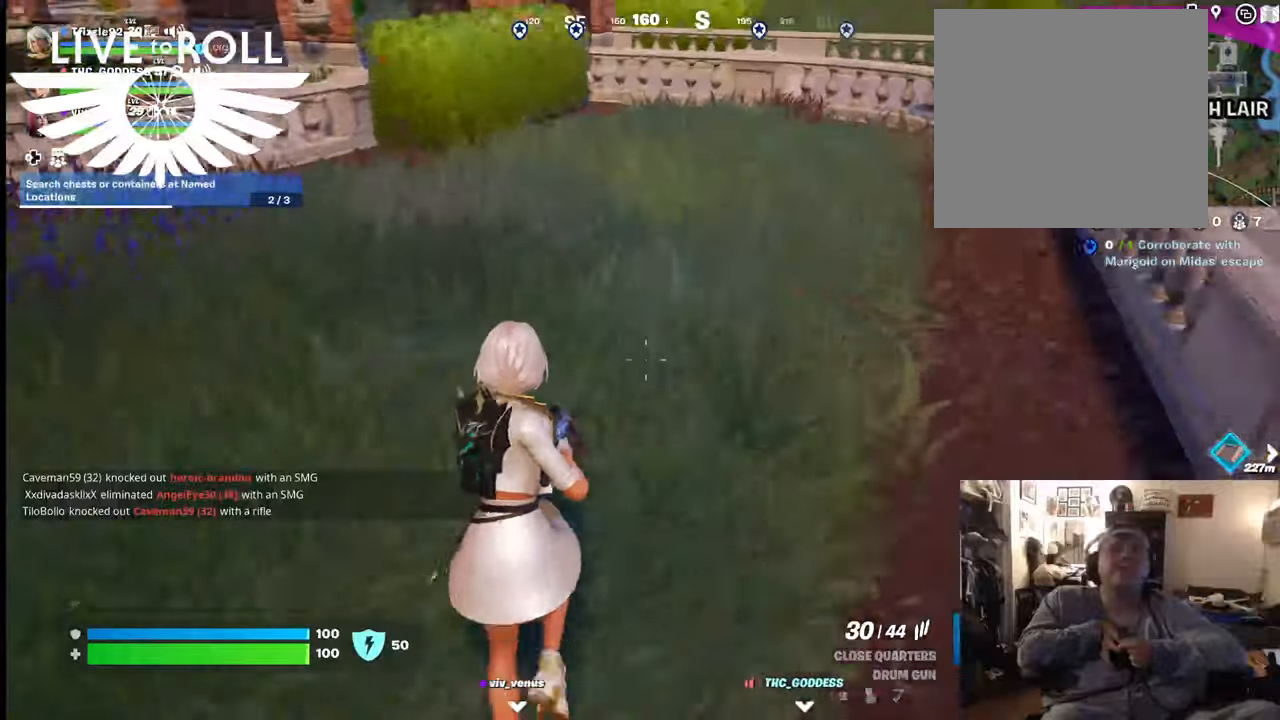
{"buttons": [], "left_stick": "up", "right_stick": "center", "events": []}
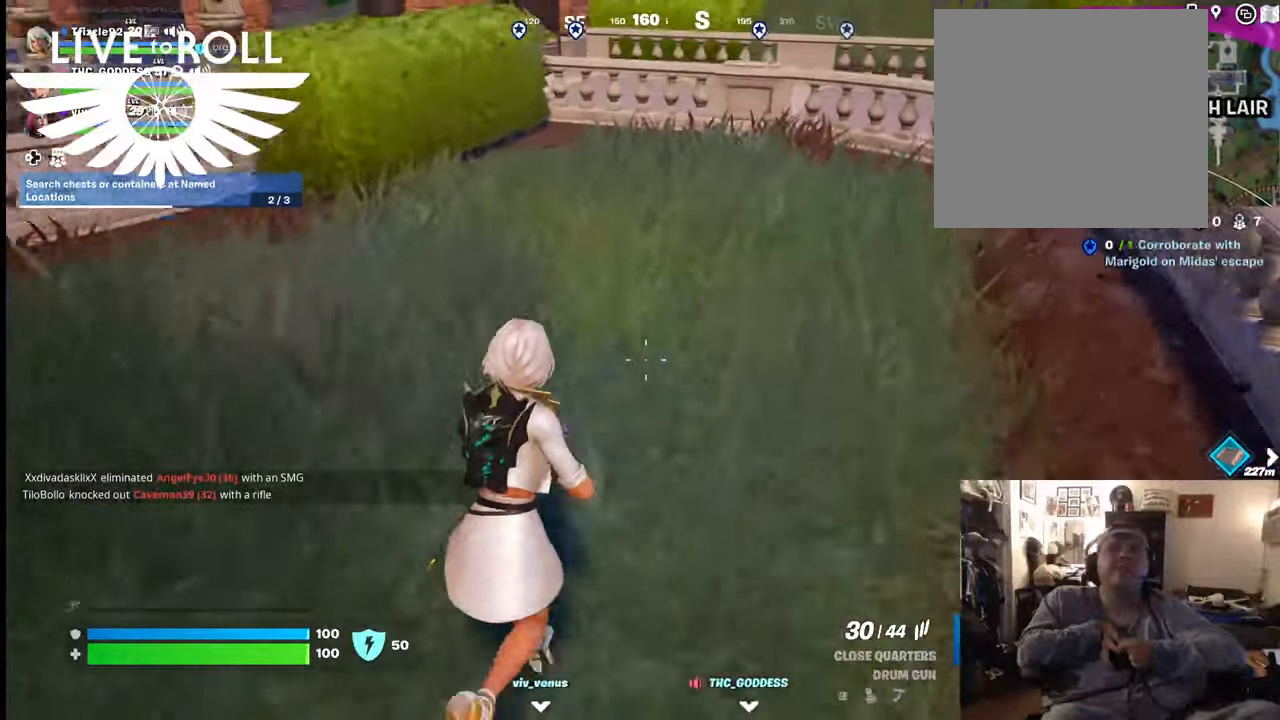
{"buttons": ["L3"], "left_stick": "up", "right_stick": "center", "events": [[434, "L3", "down"]]}
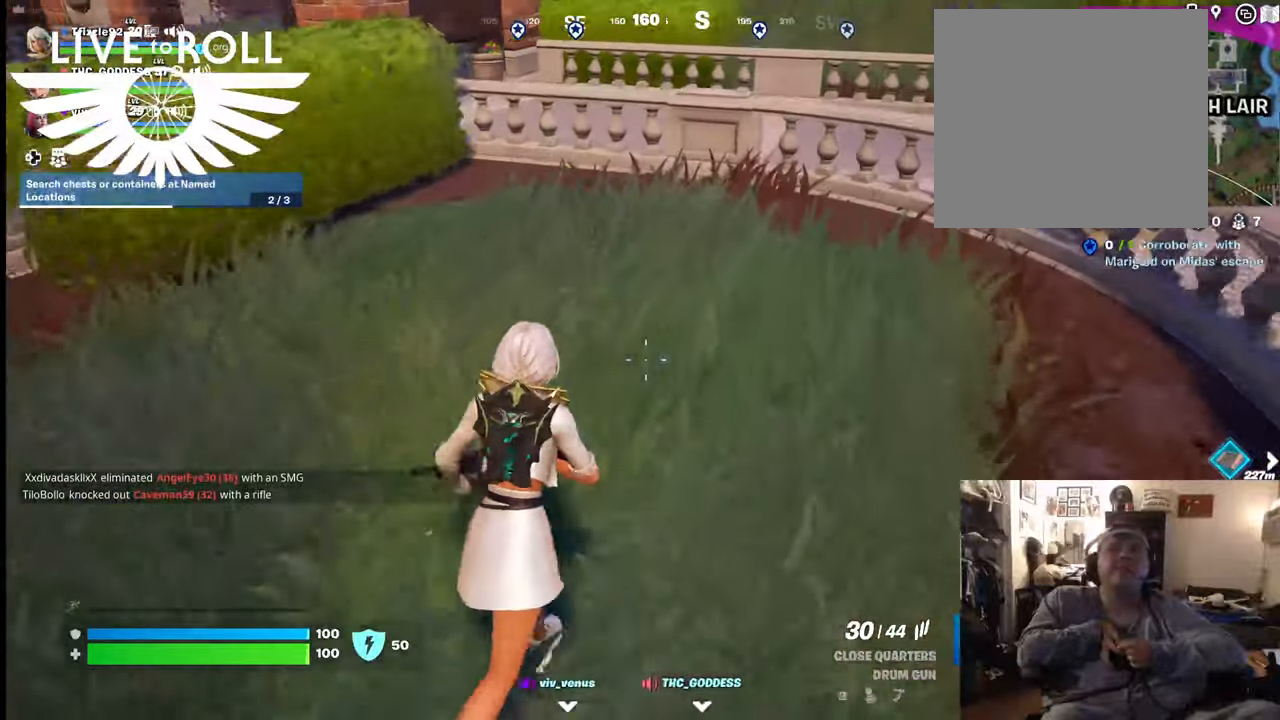
{"buttons": [], "left_stick": "up", "right_stick": "center", "events": [[234, "L3", "up"]]}
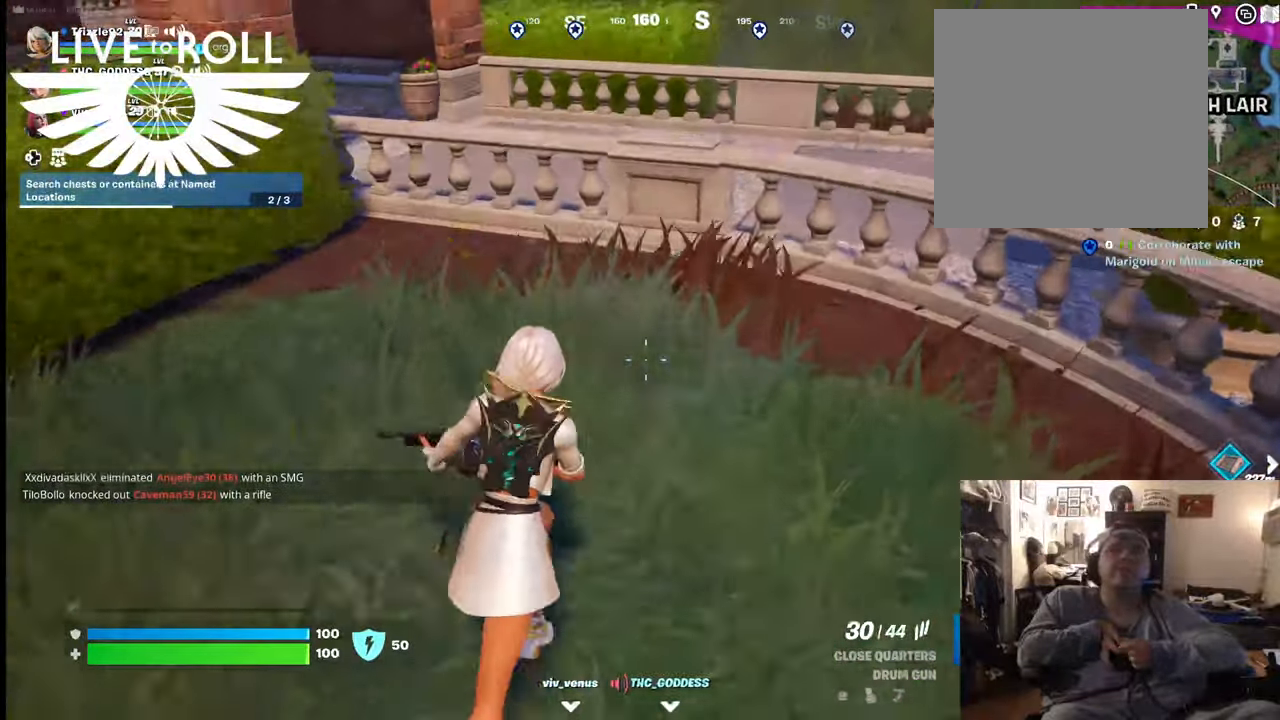
{"buttons": ["A"], "left_stick": "up", "right_stick": "center", "events": [[34, "L3", "down"], [300, "L3", "up"], [467, "A", "down"]]}
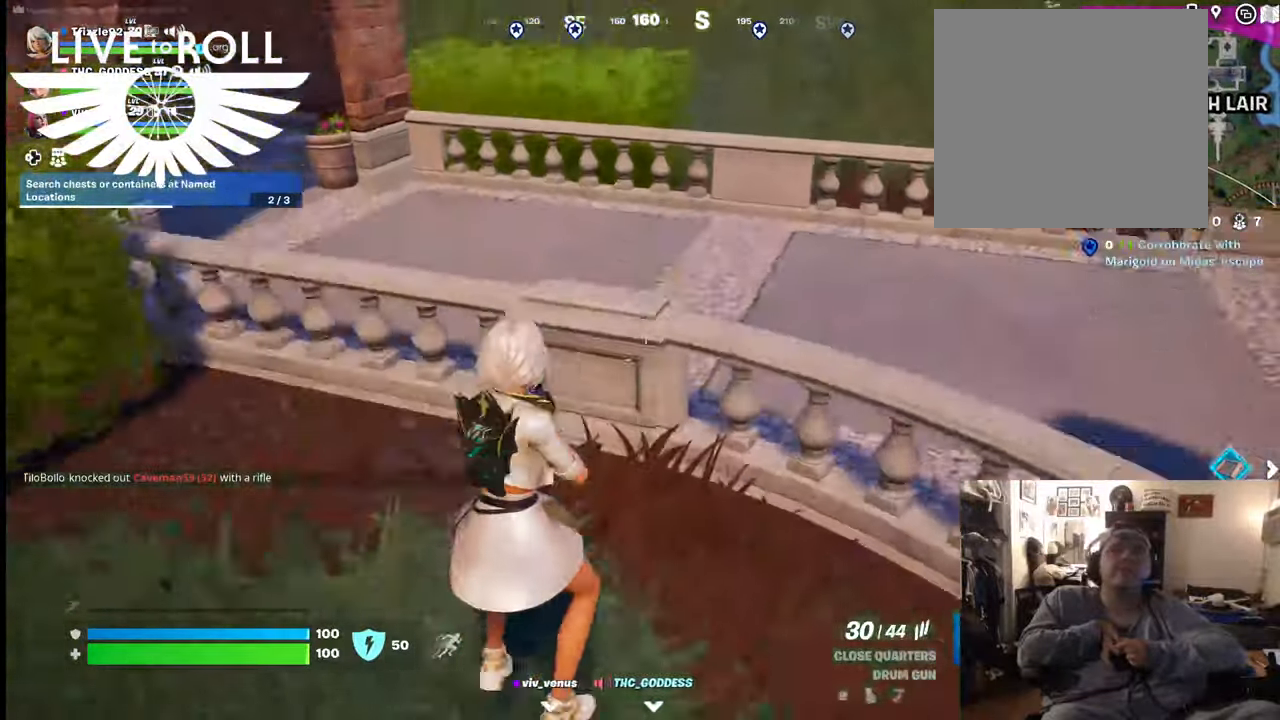
{"buttons": [], "left_stick": "up-right", "right_stick": "center", "events": [[100, "A", "up"], [334, "left_stick", "up-right"]]}
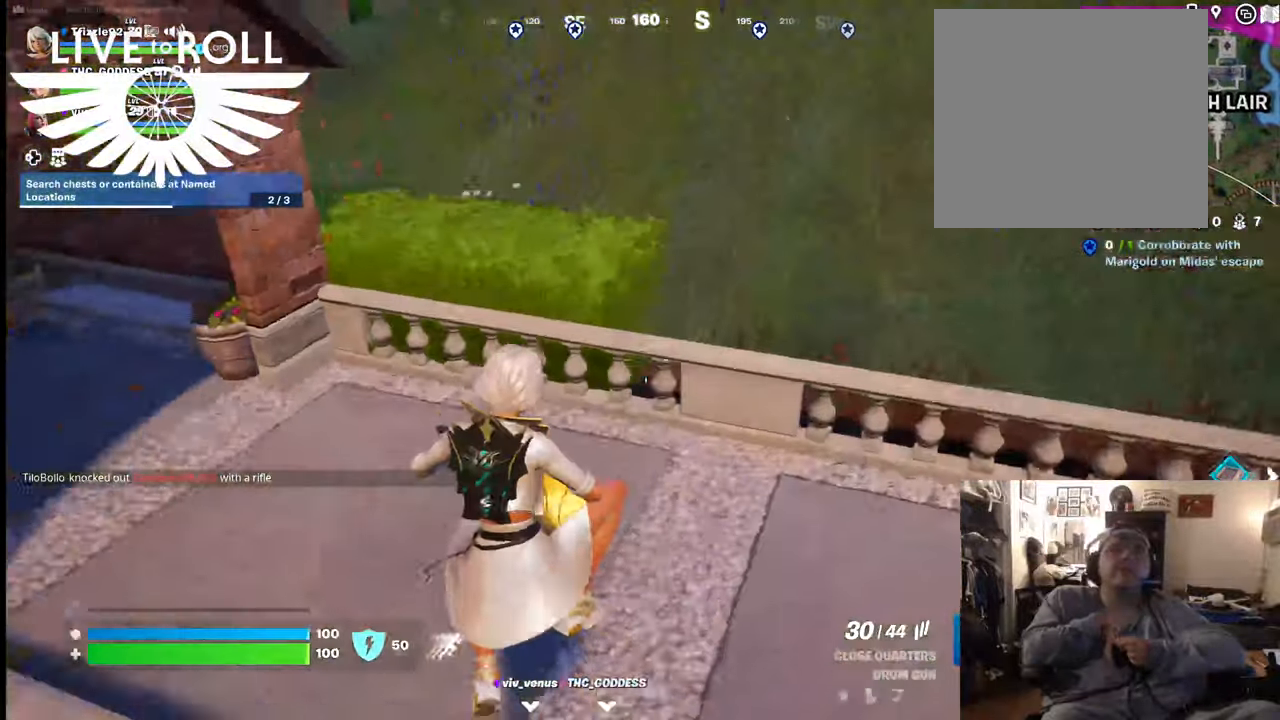
{"buttons": ["A"], "left_stick": "up-right", "right_stick": "center", "events": [[34, "right_stick", "up"], [267, "right_stick", "center"], [500, "A", "down"]]}
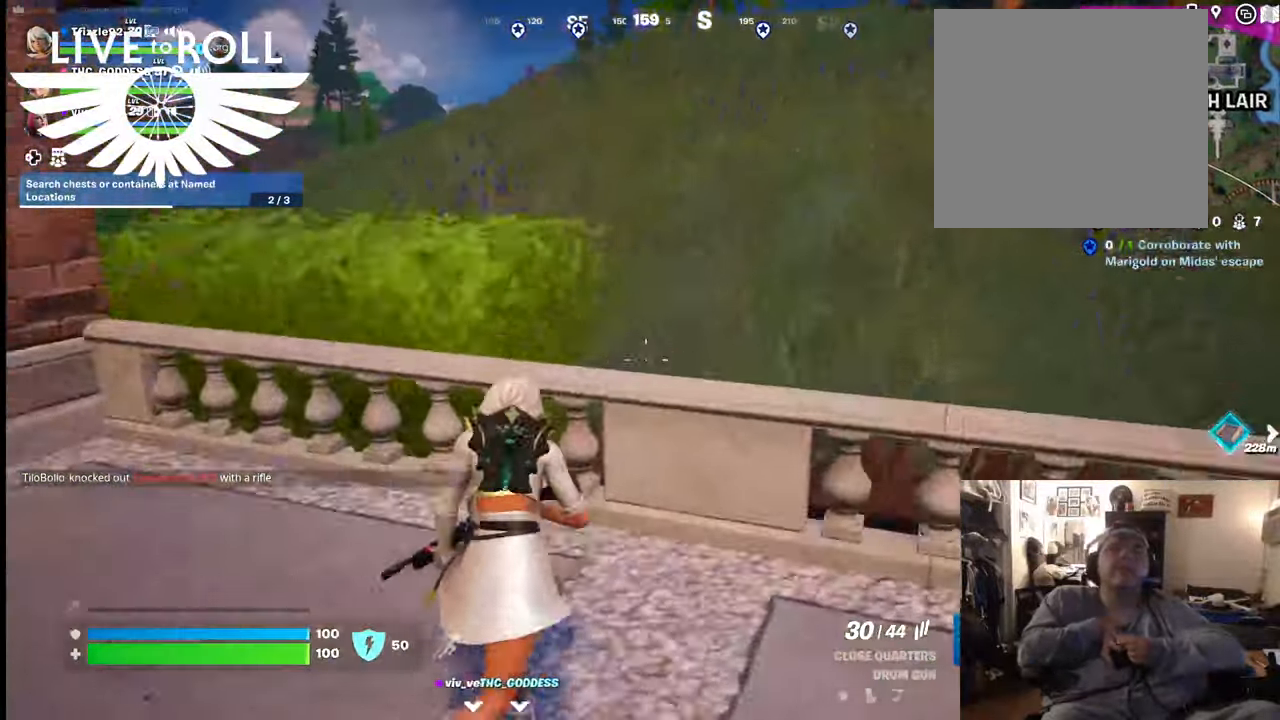
{"buttons": [], "left_stick": "up", "right_stick": "center", "events": [[134, "A", "up"], [267, "left_stick", "up"]]}
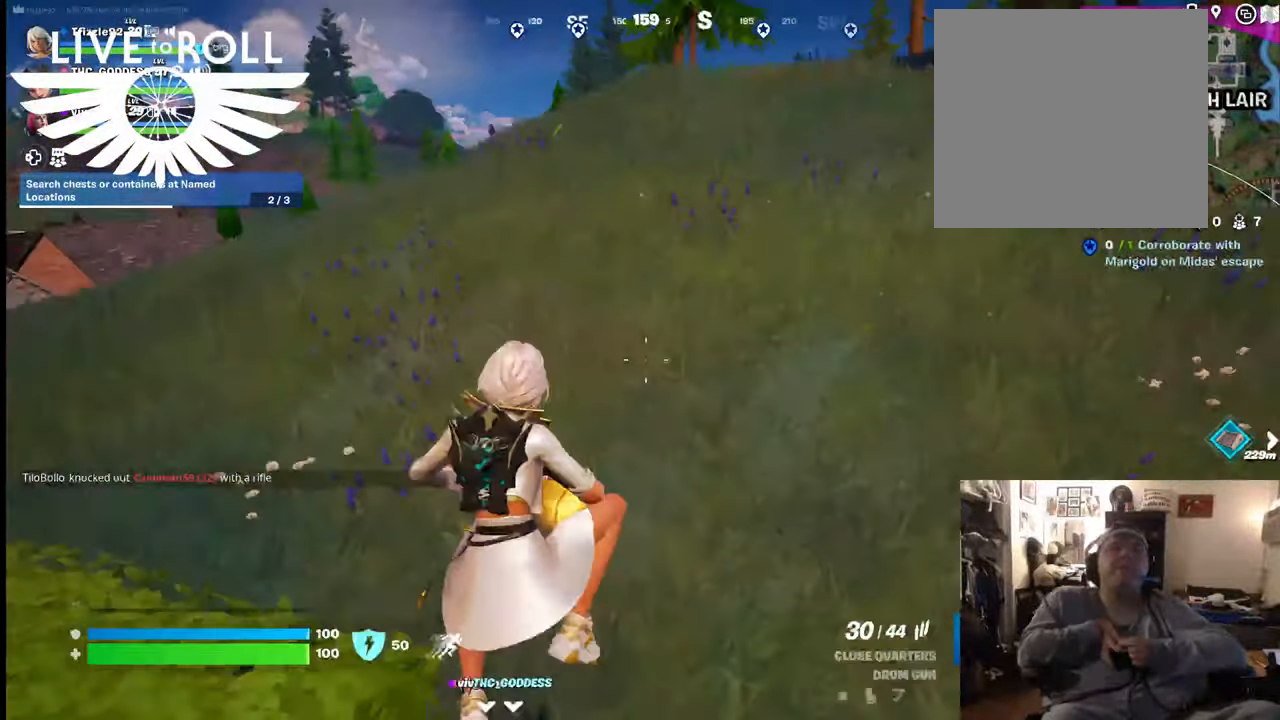
{"buttons": [], "left_stick": "up", "right_stick": "center", "events": []}
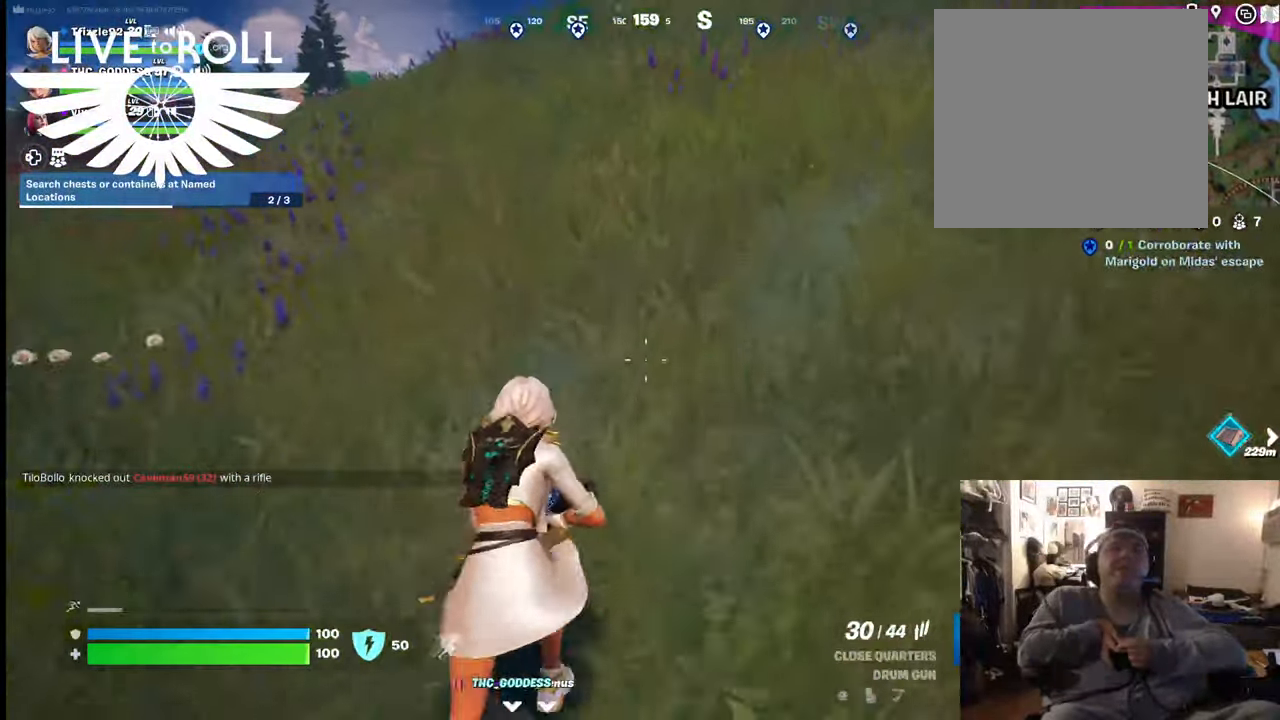
{"buttons": ["L3"], "left_stick": "up-right", "right_stick": "center", "events": [[367, "left_stick", "up-right"], [434, "L3", "down"]]}
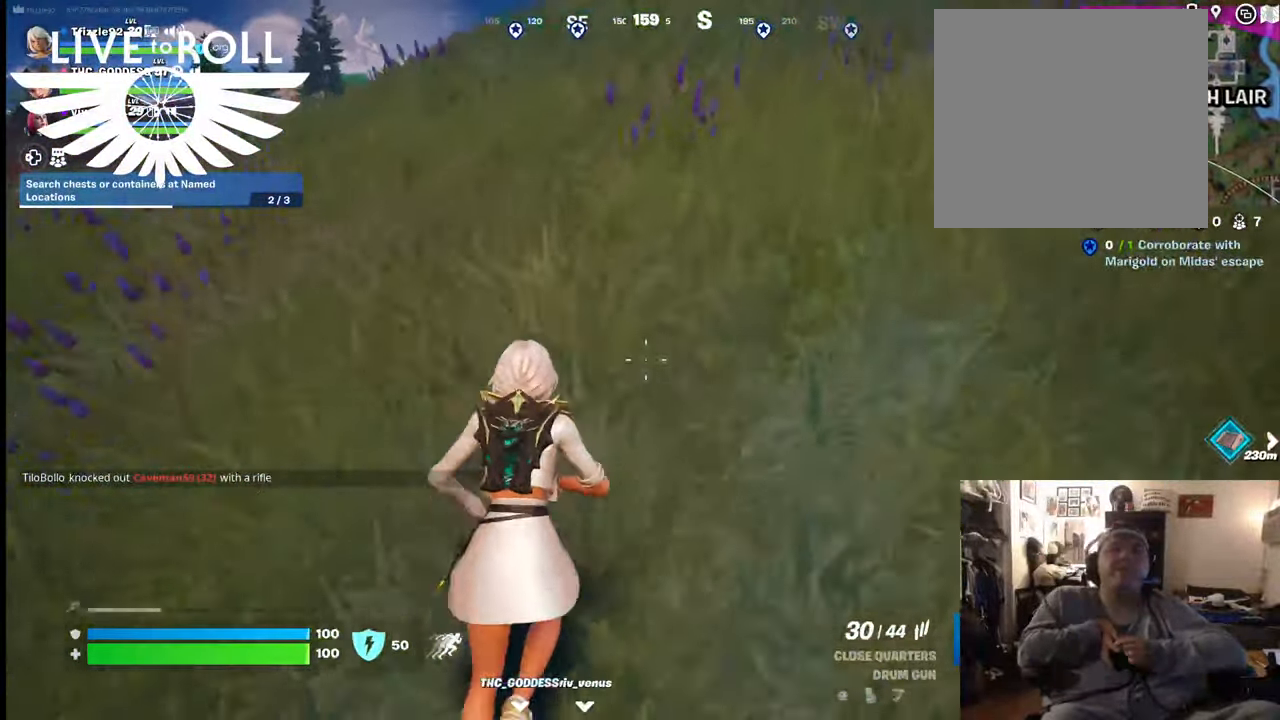
{"buttons": [], "left_stick": "up-right", "right_stick": "center", "events": [[167, "L3", "up"]]}
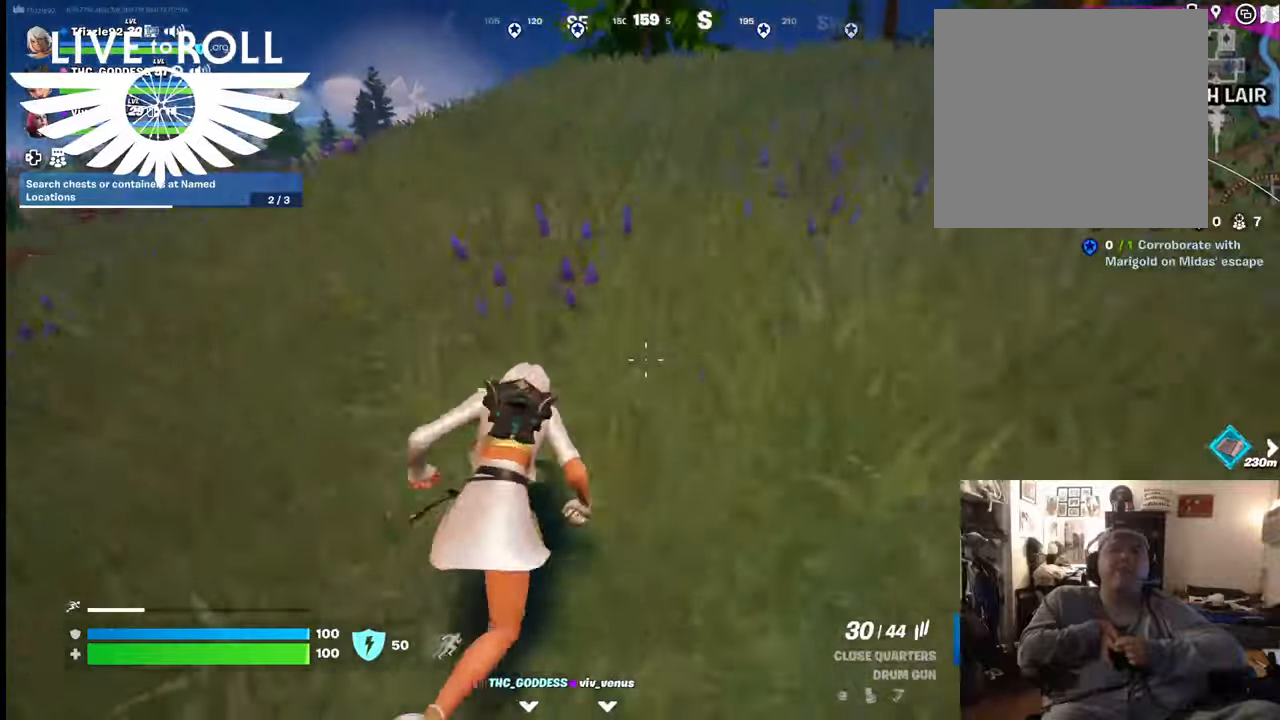
{"buttons": [], "left_stick": "up-right", "right_stick": "center", "events": []}
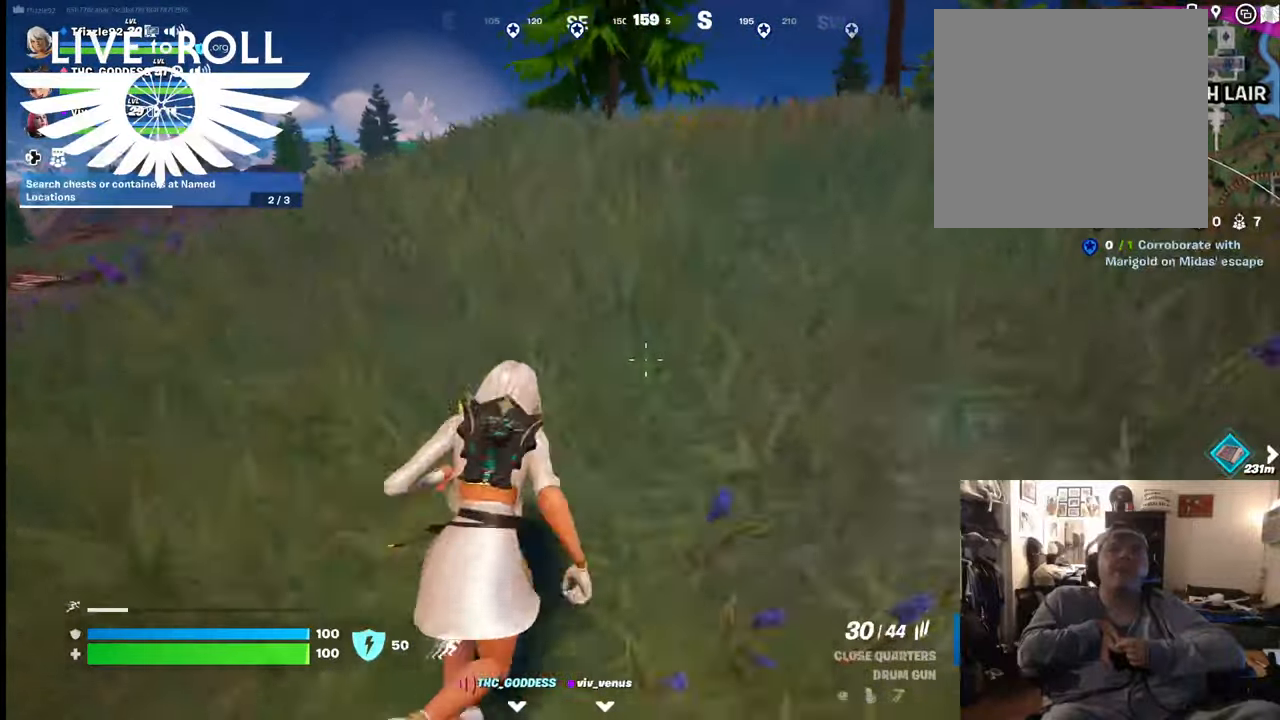
{"buttons": [], "left_stick": "up-right", "right_stick": "center", "events": []}
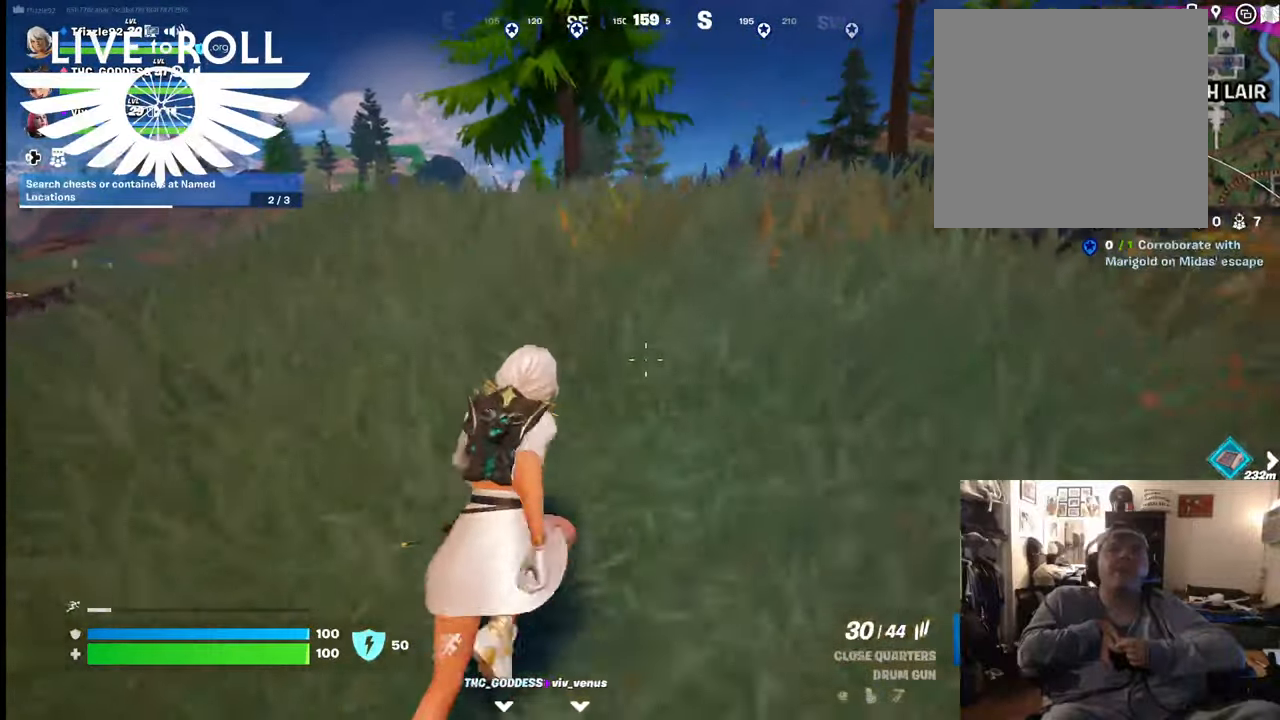
{"buttons": [], "left_stick": "up-right", "right_stick": "center", "events": []}
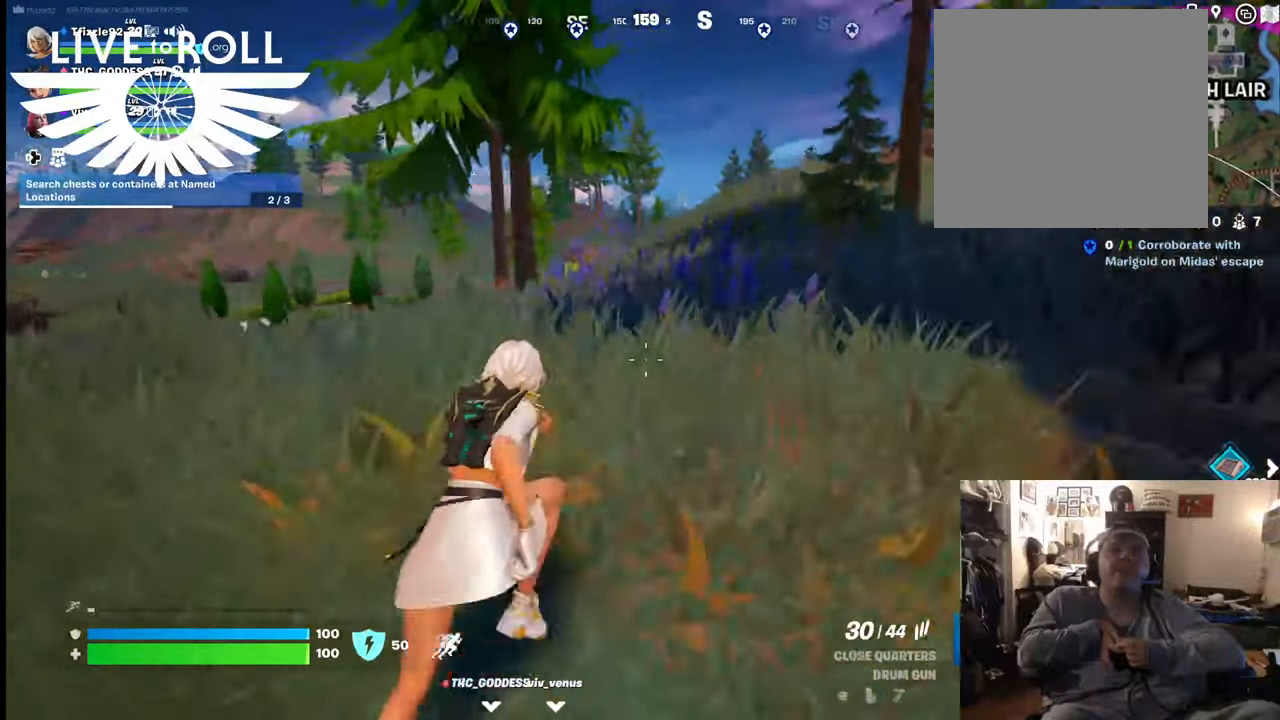
{"buttons": [], "left_stick": "up-right", "right_stick": "center", "events": []}
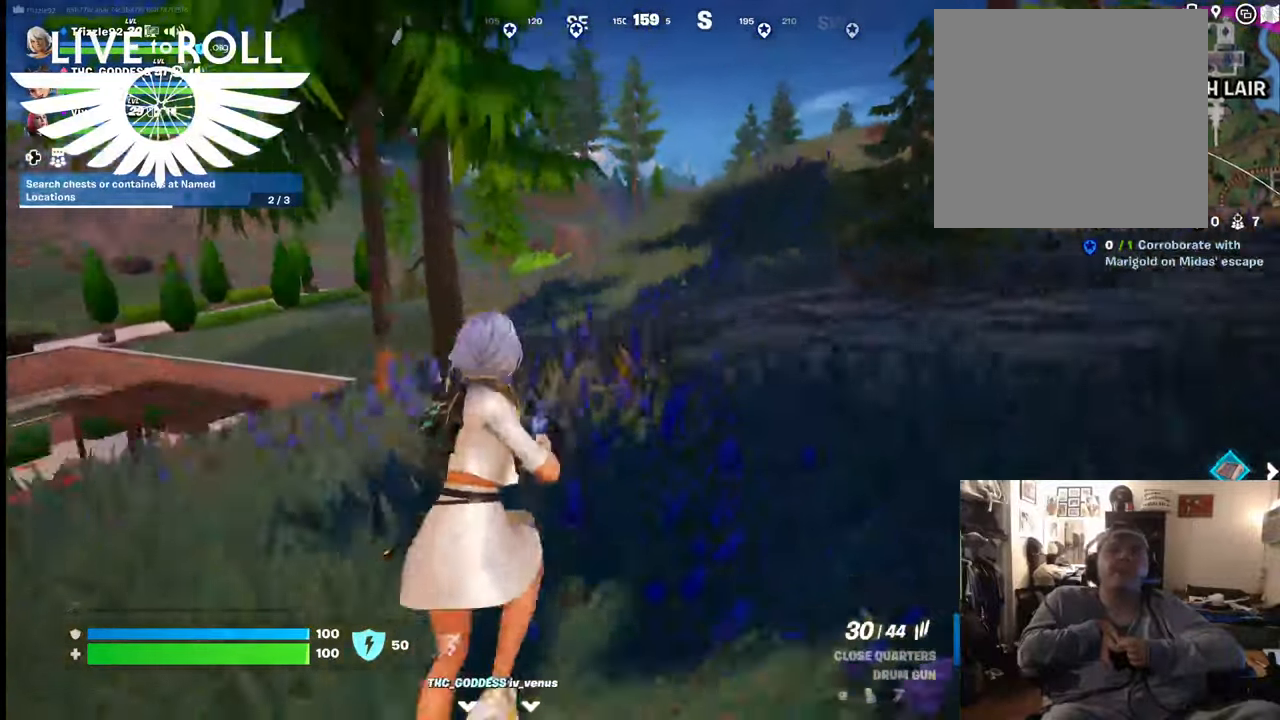
{"buttons": [], "left_stick": "up", "right_stick": "center", "events": [[467, "left_stick", "up"]]}
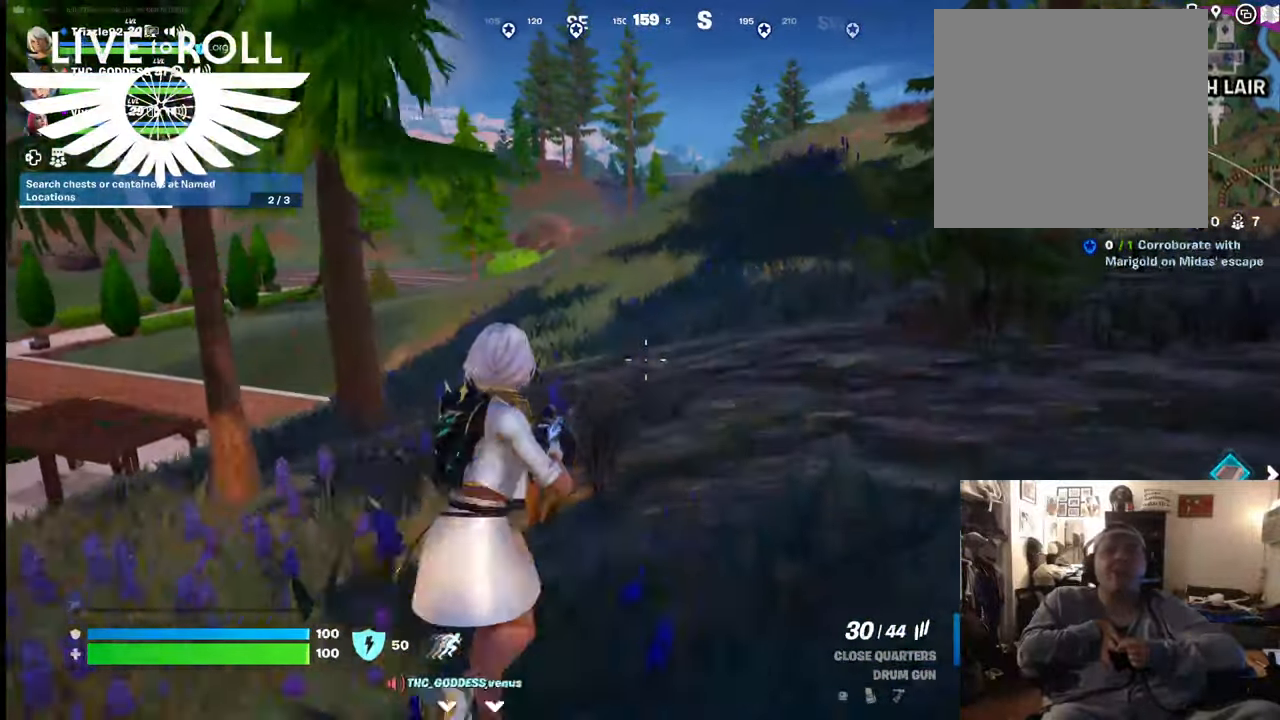
{"buttons": [], "left_stick": "up", "right_stick": "center", "events": []}
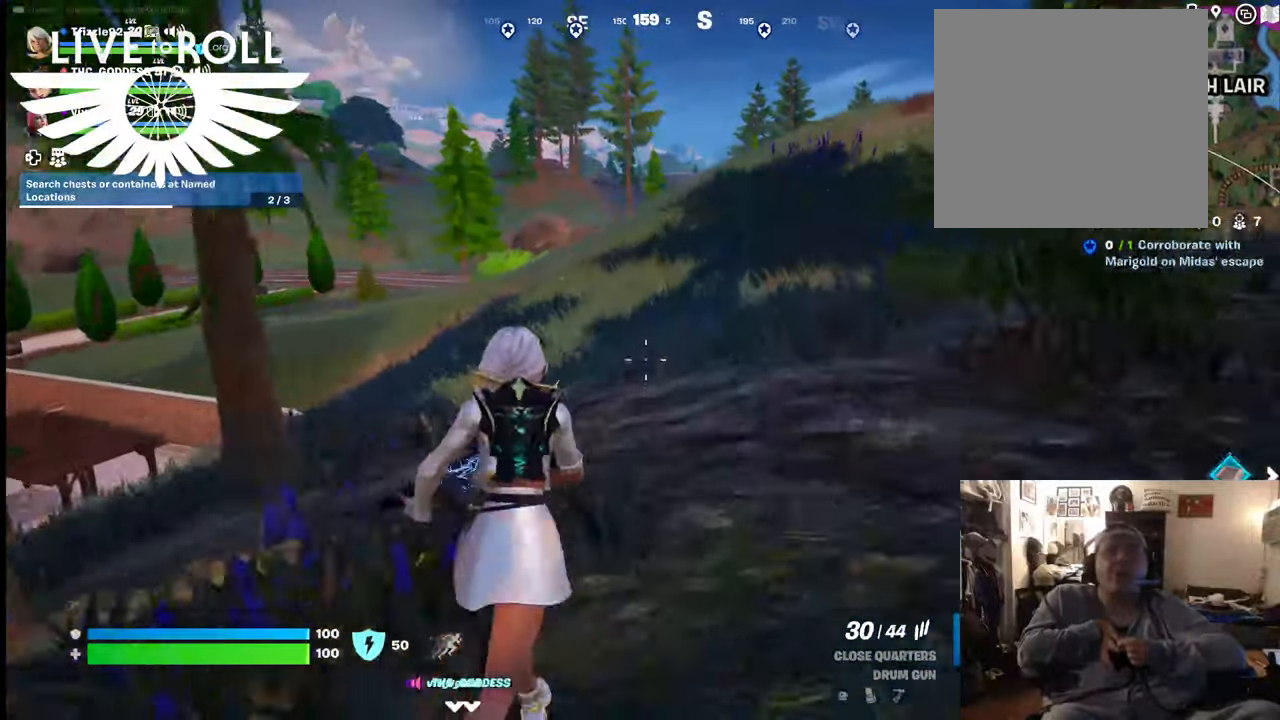
{"buttons": [], "left_stick": "up", "right_stick": "center", "events": []}
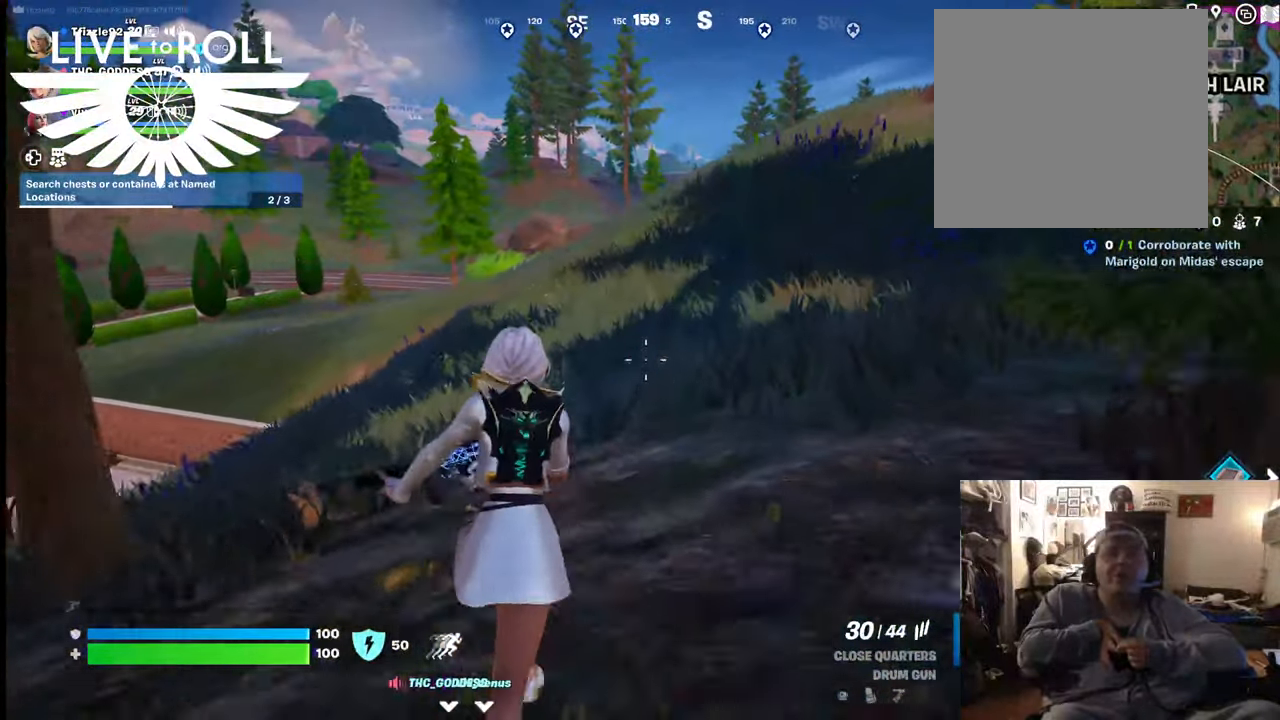
{"buttons": [], "left_stick": "up-right", "right_stick": "center", "events": [[100, "L3", "down"], [100, "left_stick", "up-right"], [467, "L3", "up"]]}
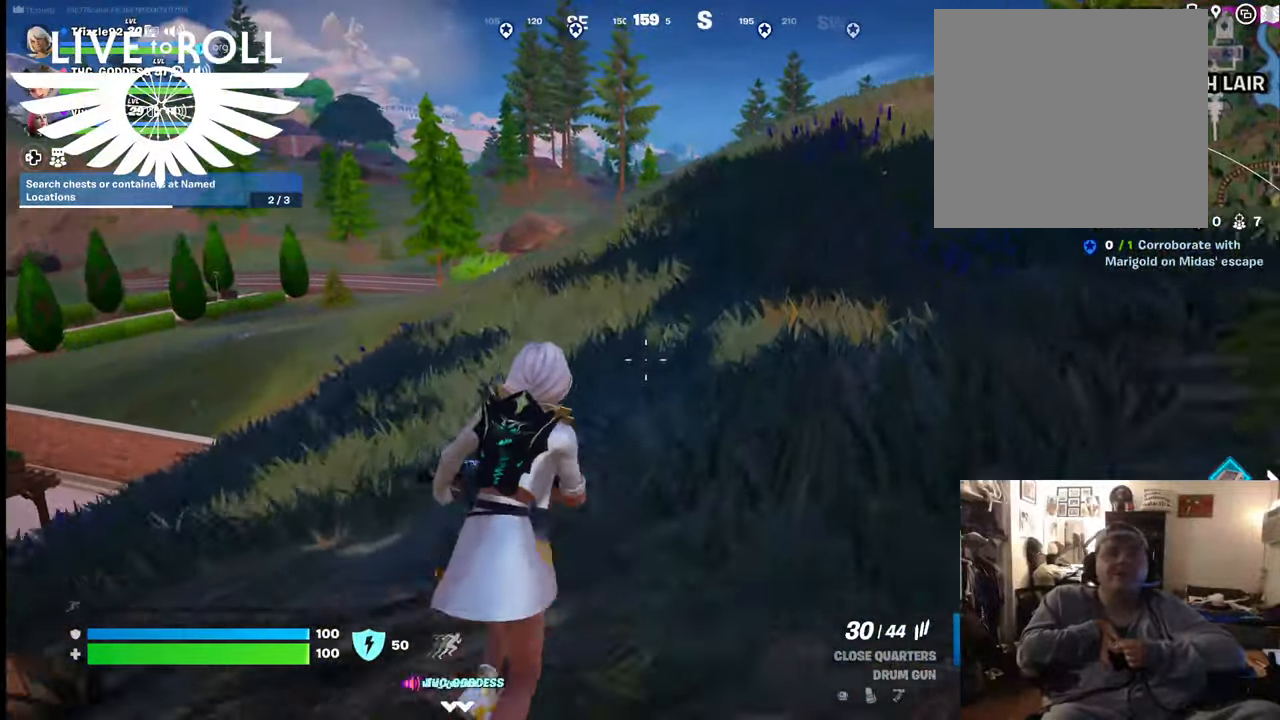
{"buttons": [], "left_stick": "up-right", "right_stick": "center", "events": []}